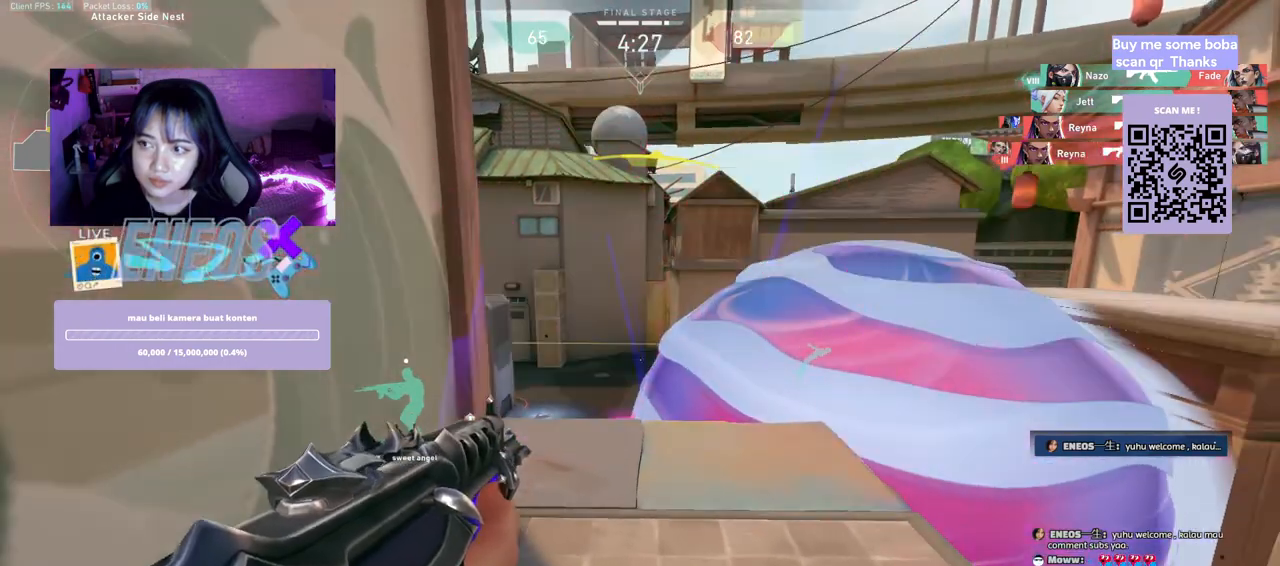
Gameplay with keyboard and mouse; each line is a JSON object with the keys and mouse buttons held at the frame after it. "events" lists presses ("down") and releases ("up") of "a", "ctrl", "d", "e", "q", "s", "shift", "space", "w", "mouse_left", "mouse_wheel", "mouse_right", "mouse_mb4" and "mouse_mb5" between this image and that frame as [ms after this image, input, new state], when the widget could be followed in between. "mouse_left", "mouse_wheel", "mouse_right", "mouse_mb4", "mouse_mb5" = the "left", "wheel", "right", "mb4", "mb5" buttons of the "mouse" list. No other keys are recorded. "wheel" means that the mouse wheel is clicked or scrolled. Mouse movement is not recorded.
{"keys": ["w"], "mouse": [], "events": [[217, "d", "down"], [284, "s", "up"], [450, "d", "up"], [484, "w", "down"]]}
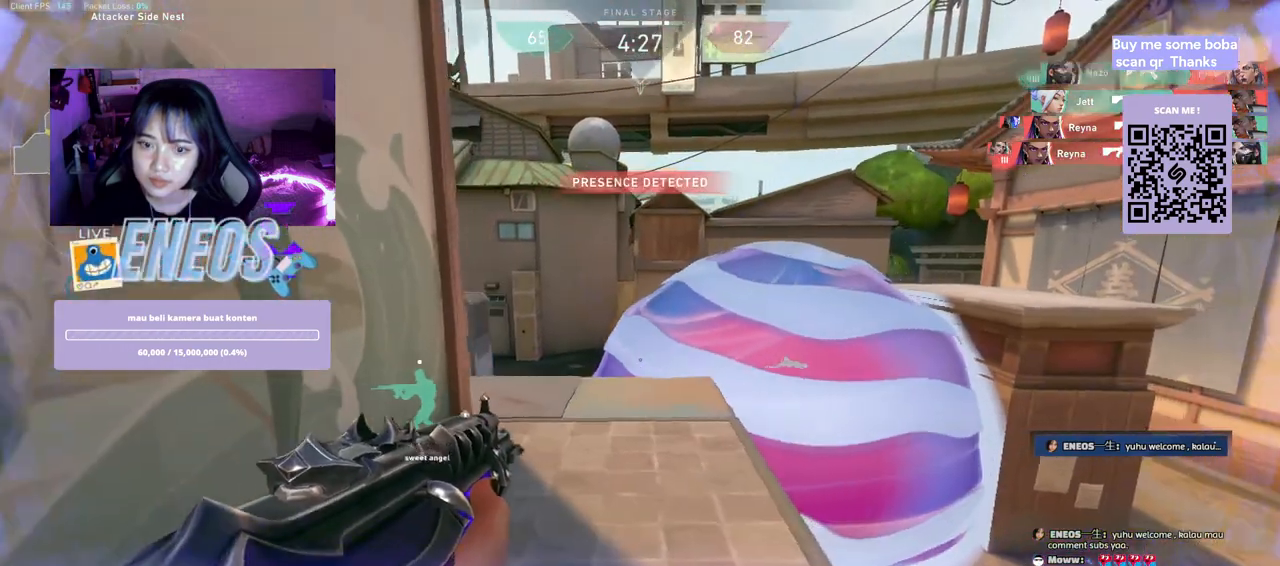
{"keys": [], "mouse": [], "events": [[184, "d", "down"], [417, "w", "up"], [450, "d", "up"]]}
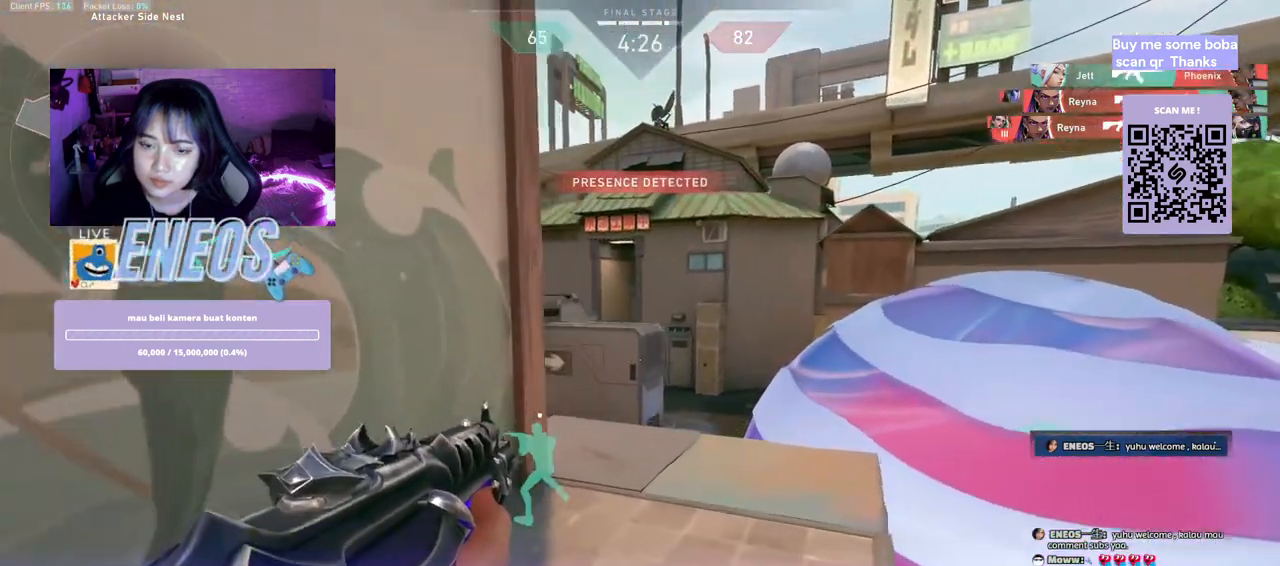
{"keys": ["d"], "mouse": [], "events": [[67, "a", "down"], [217, "d", "down"], [234, "a", "up"], [350, "a", "down"], [384, "d", "up"], [467, "d", "down"], [500, "a", "up"]]}
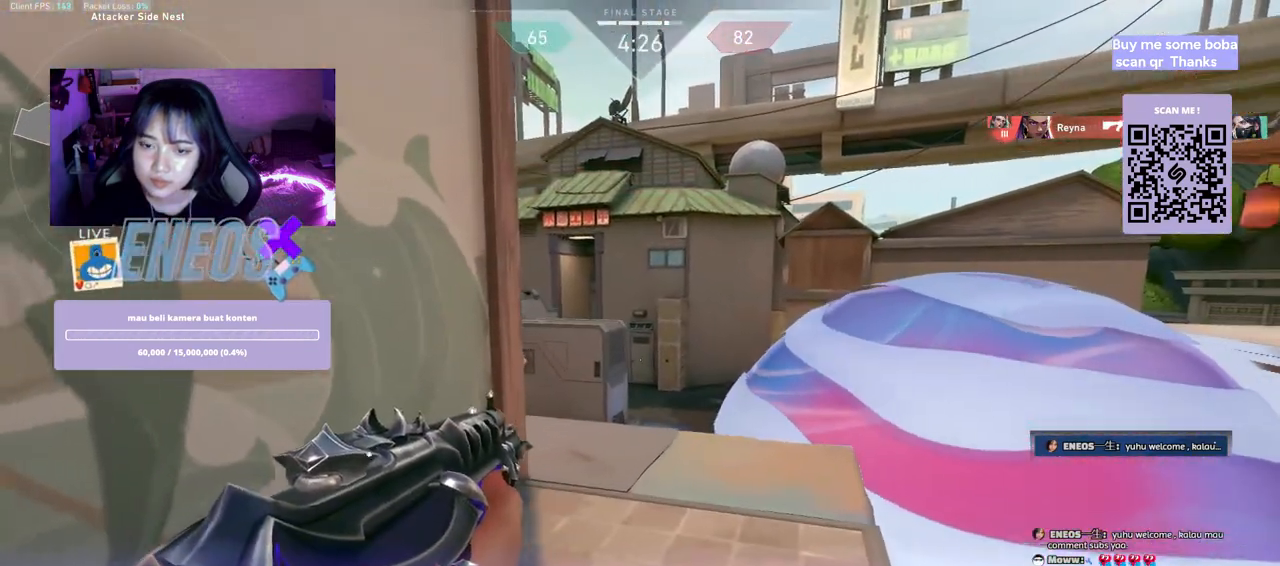
{"keys": ["d", "s"], "mouse": [], "events": [[150, "s", "down"]]}
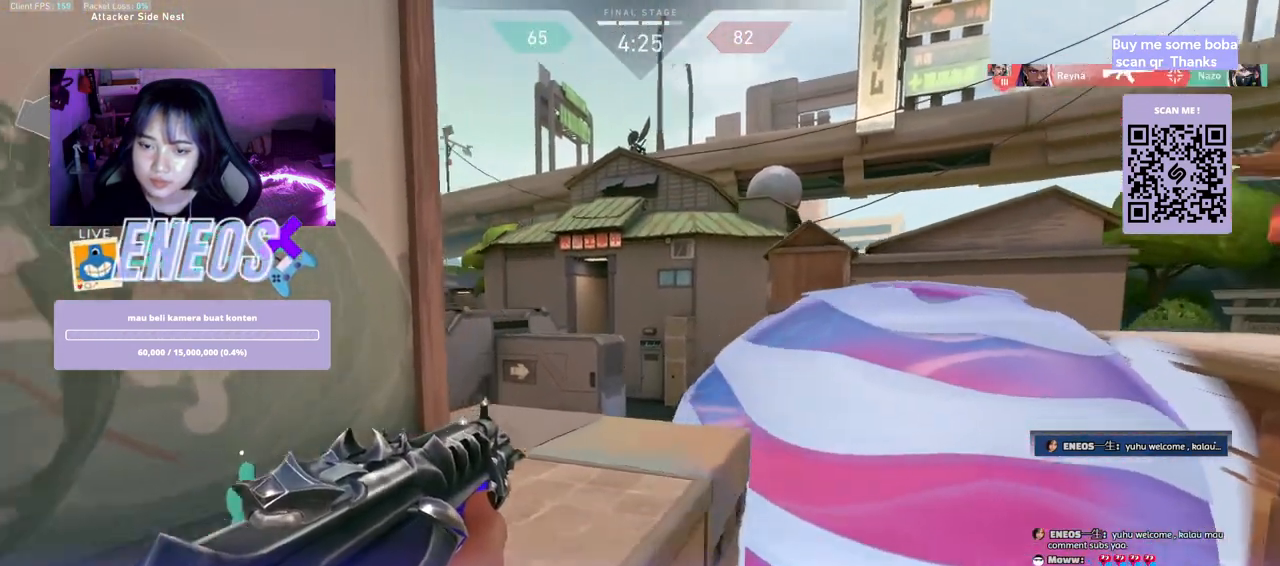
{"keys": [], "mouse": [], "events": [[84, "mouse_right", "down"], [200, "d", "up"], [250, "mouse_right", "up"], [284, "s", "up"]]}
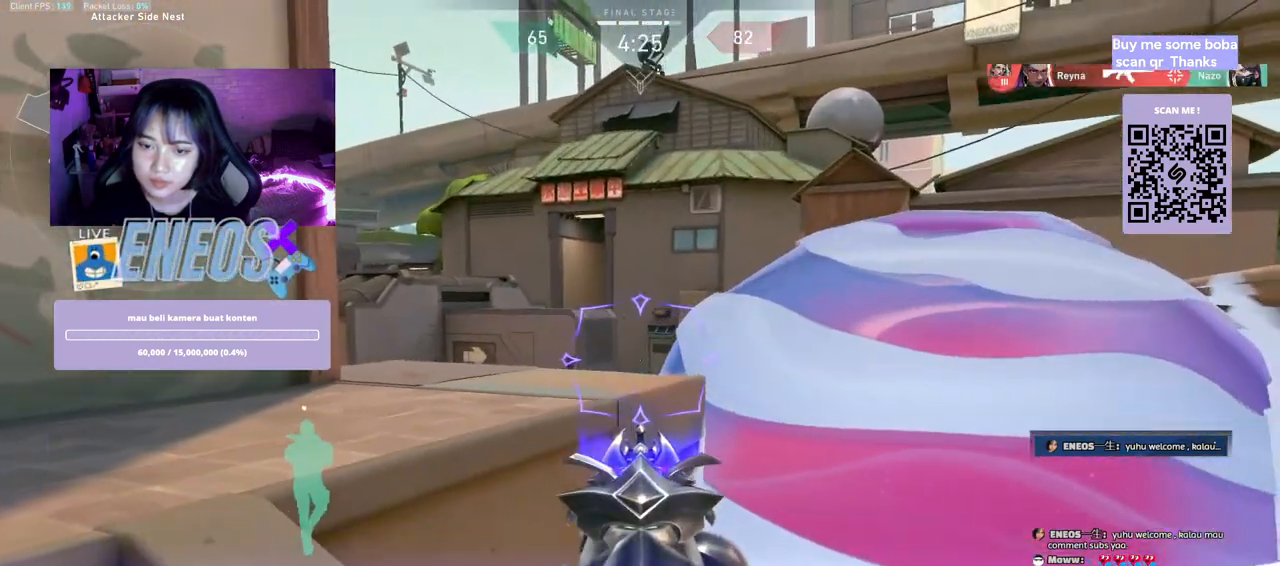
{"keys": [], "mouse": [], "events": [[67, "a", "down"], [184, "a", "up"], [234, "d", "down"], [350, "a", "down"], [367, "d", "up"], [450, "a", "up"]]}
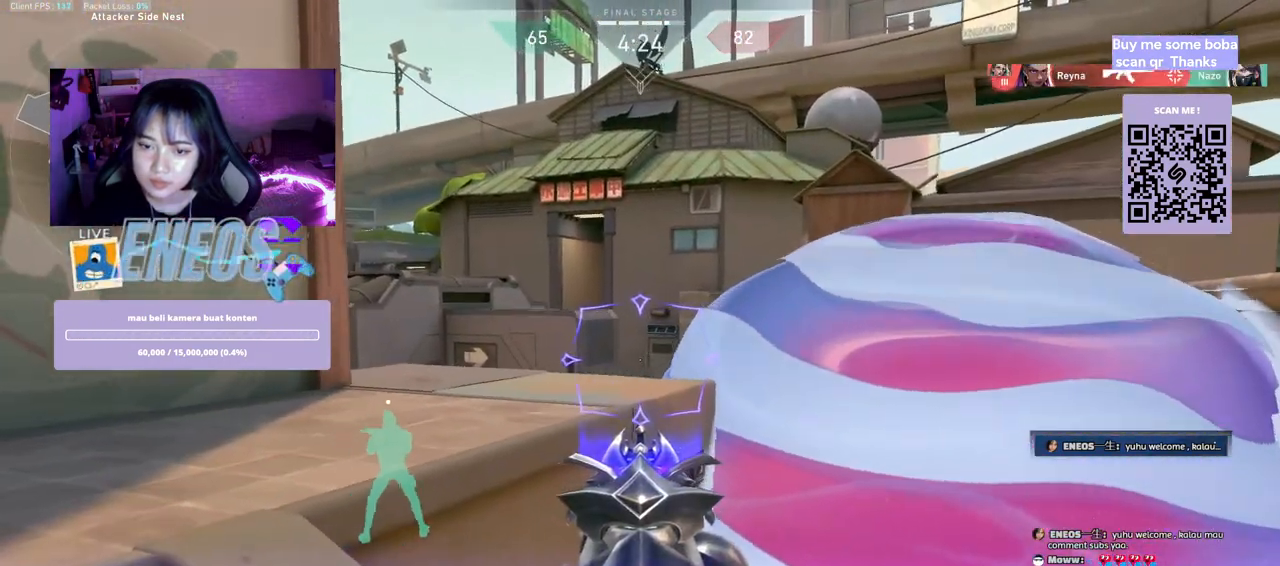
{"keys": ["d"], "mouse": [], "events": [[17, "d", "down"], [50, "d", "up"], [67, "a", "down"], [150, "a", "up"], [184, "d", "down"], [284, "d", "up"], [300, "a", "down"], [384, "a", "up"], [400, "d", "down"]]}
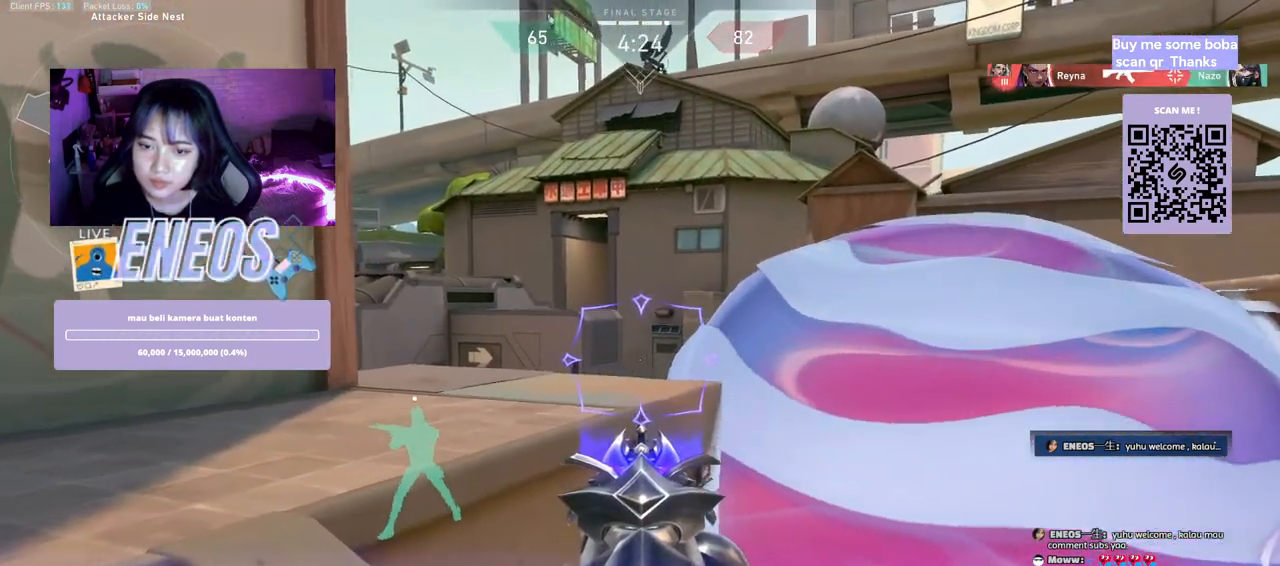
{"keys": [], "mouse": [], "events": [[17, "a", "down"], [17, "d", "up"], [84, "a", "up"], [267, "a", "down"], [367, "a", "up"], [384, "d", "down"], [500, "d", "up"]]}
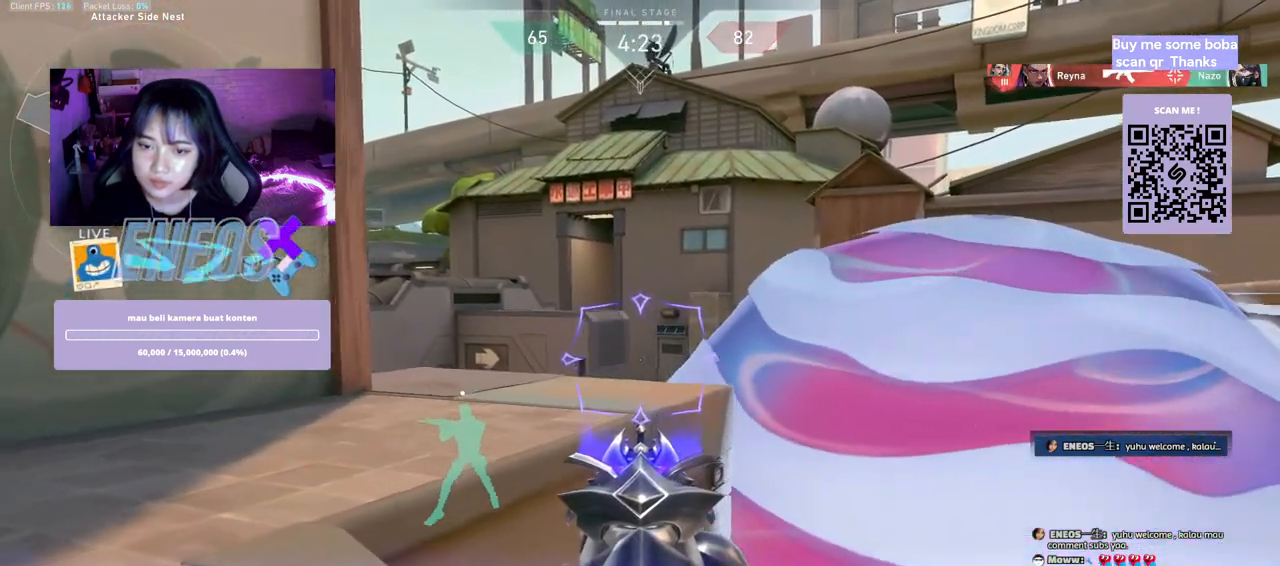
{"keys": ["a"], "mouse": ["right"], "events": [[34, "a", "down"], [117, "a", "up"], [134, "d", "down"], [234, "a", "down"], [250, "d", "up"], [350, "a", "up"], [434, "mouse_right", "down"], [467, "a", "down"]]}
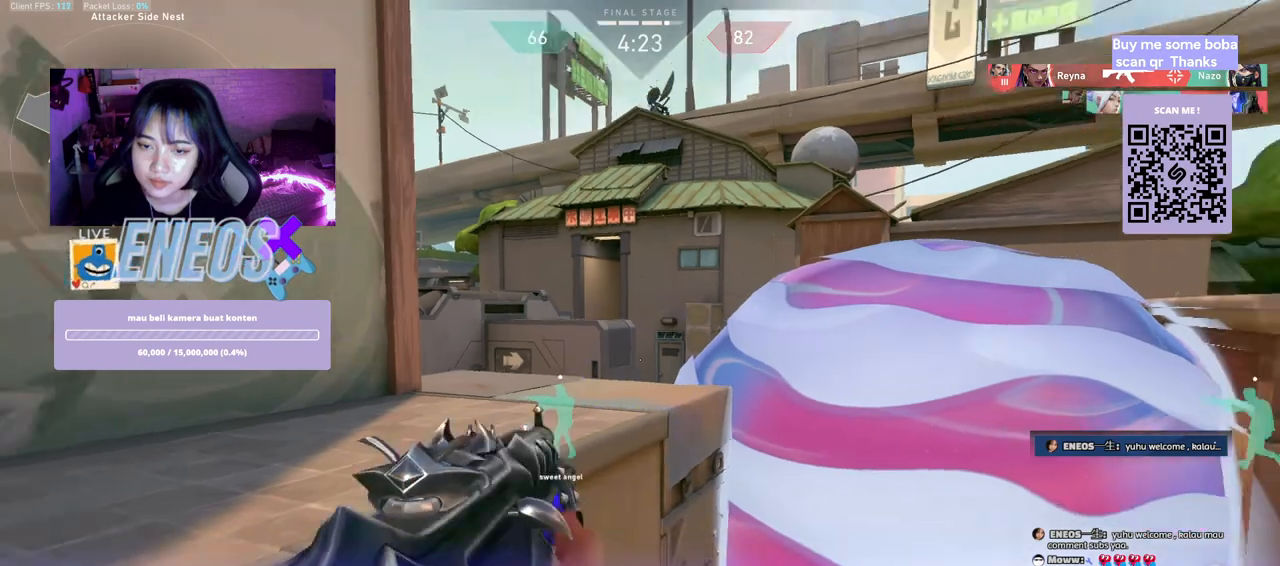
{"keys": ["a", "w"], "mouse": [], "events": [[67, "mouse_right", "up"], [367, "w", "down"]]}
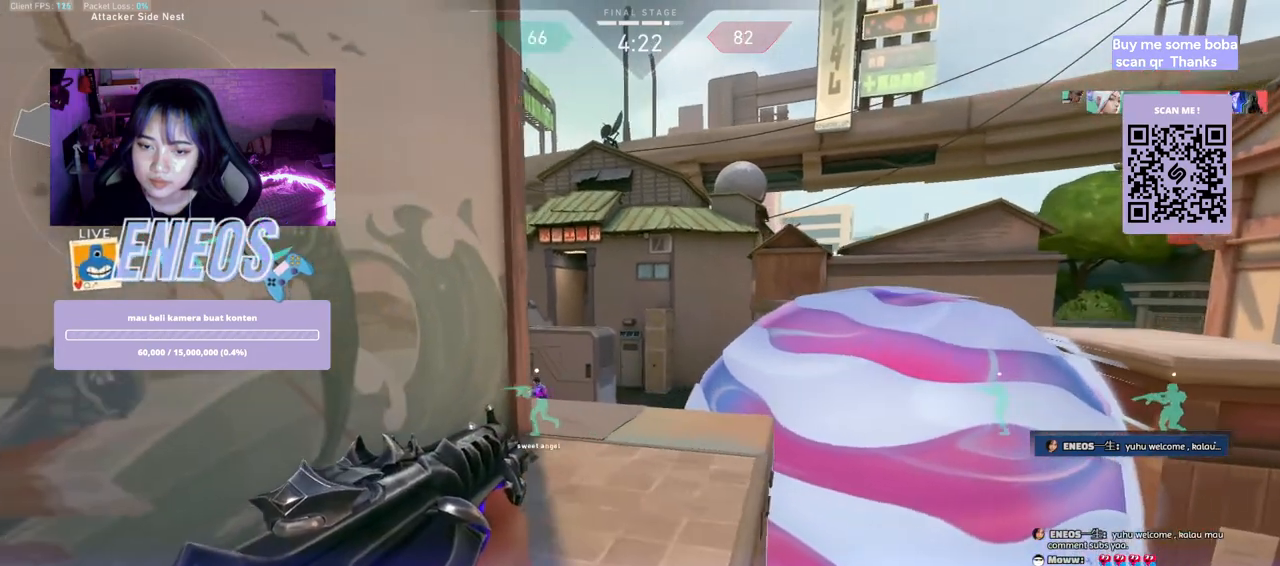
{"keys": [], "mouse": [], "events": [[34, "shift", "down"], [167, "d", "down"], [267, "a", "up"], [267, "shift", "up"], [384, "d", "up"], [384, "w", "up"]]}
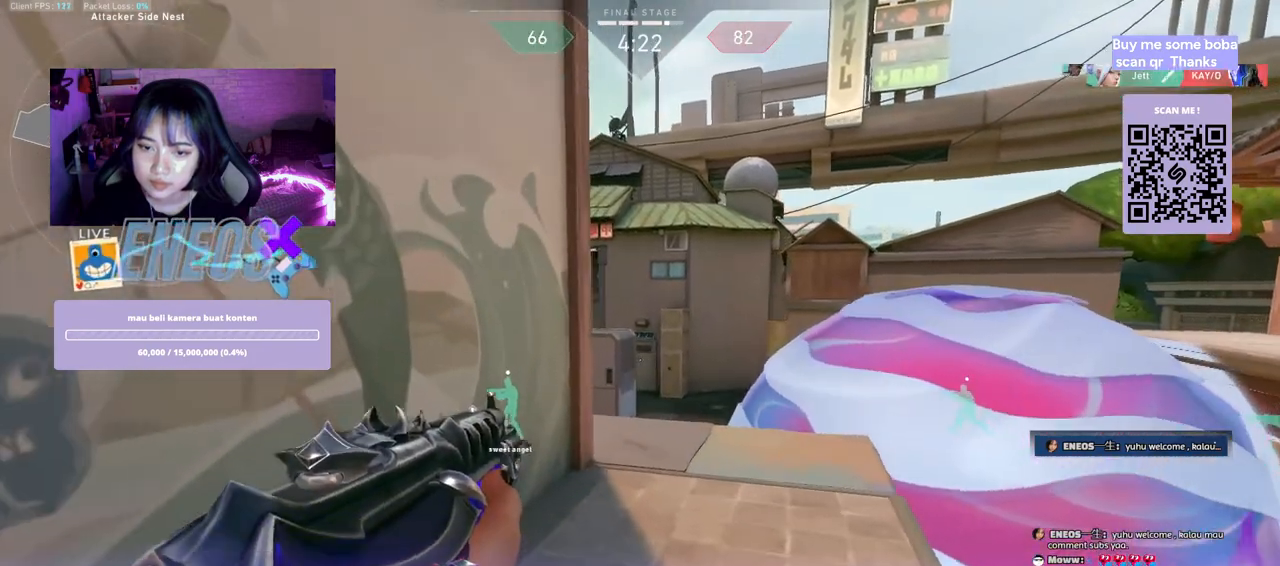
{"keys": [], "mouse": [], "events": [[17, "d", "down"], [150, "a", "down"], [150, "d", "up"], [284, "d", "down"], [317, "a", "up"], [384, "a", "down"], [417, "d", "up"], [500, "a", "up"]]}
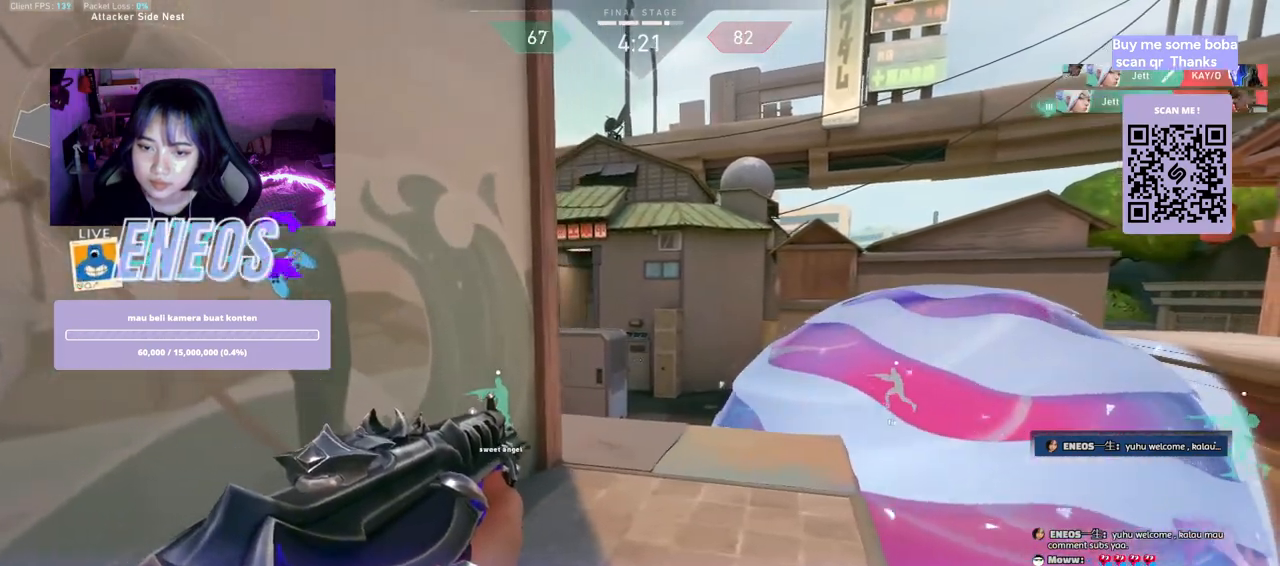
{"keys": ["d", "w"], "mouse": [], "events": [[34, "w", "down"], [334, "d", "down"]]}
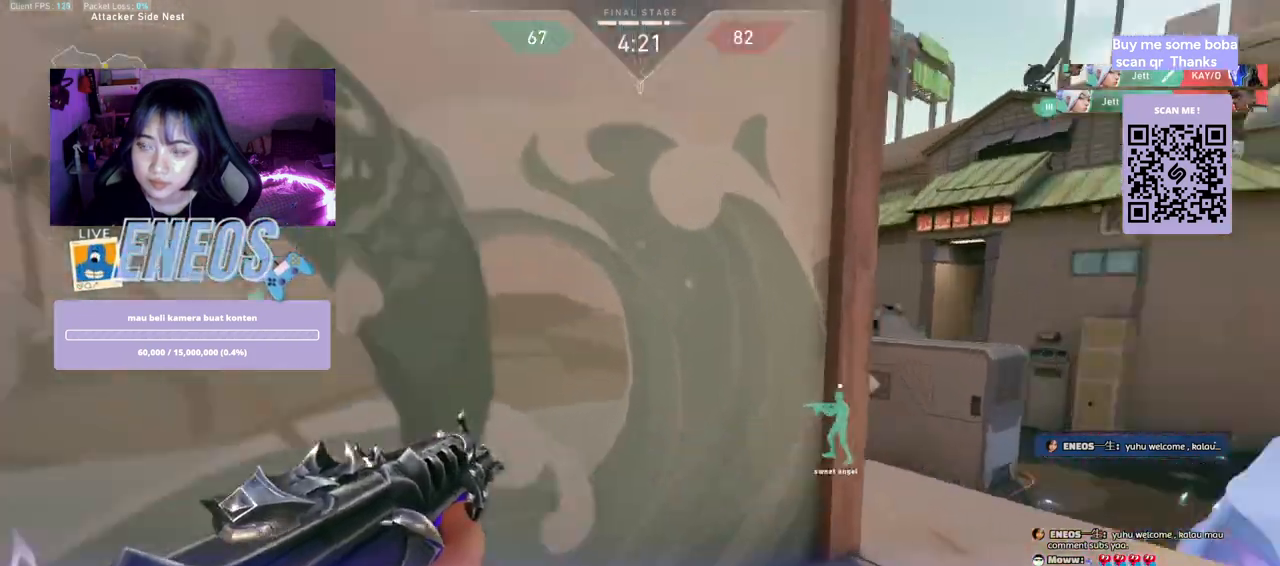
{"keys": ["d"], "mouse": [], "events": [[267, "w", "up"]]}
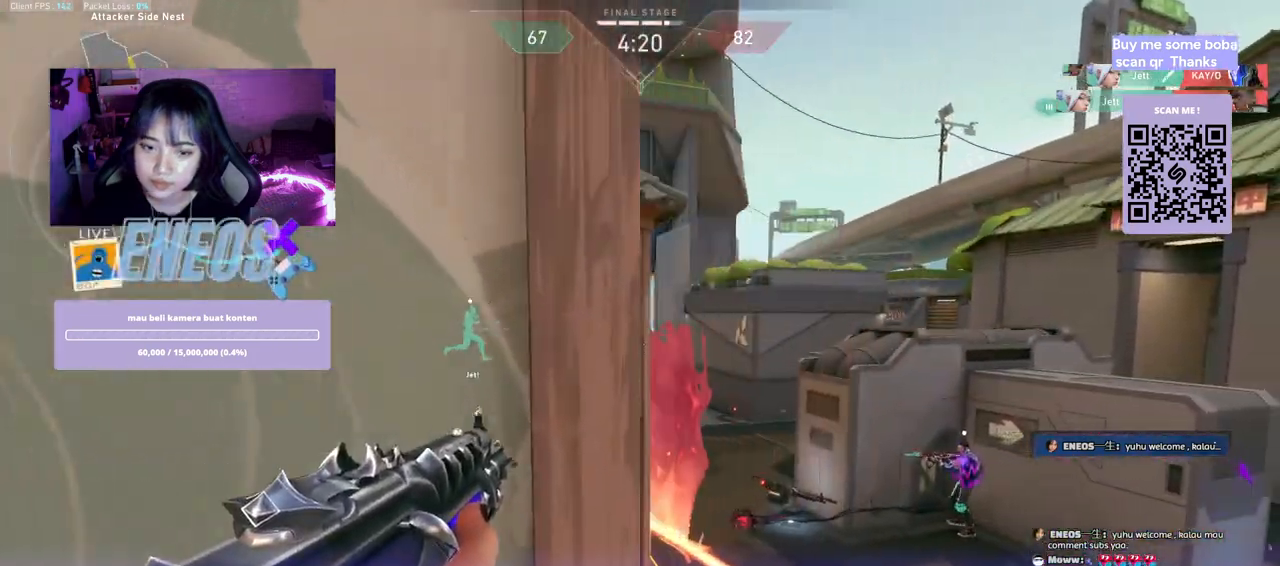
{"keys": [], "mouse": ["left"], "events": [[334, "d", "up"], [467, "mouse_left", "down"]]}
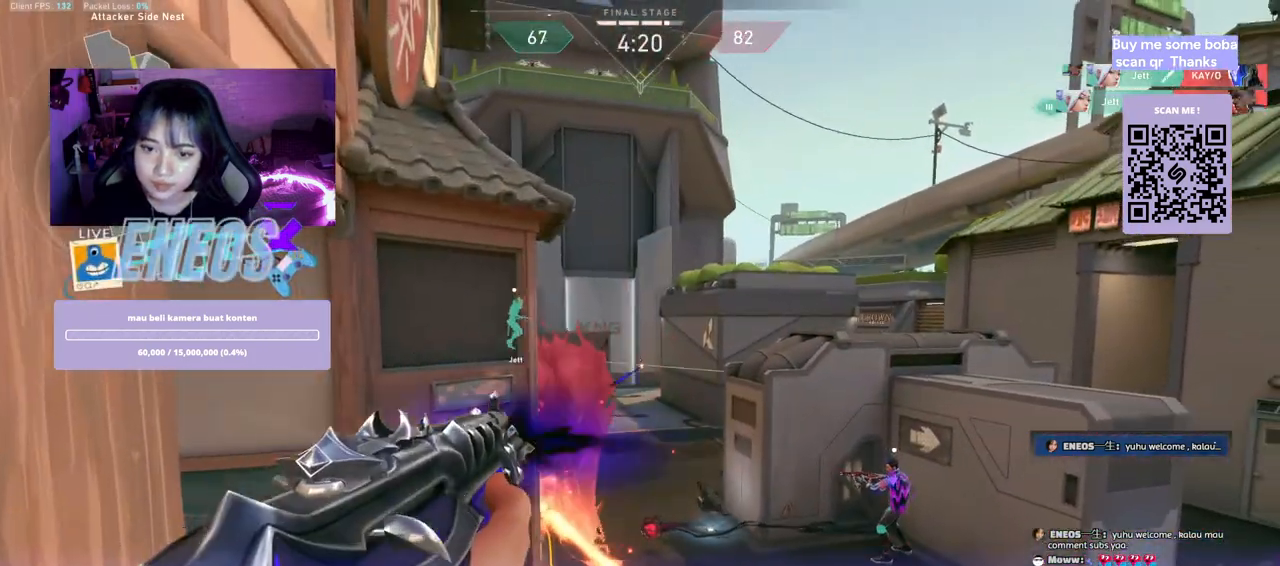
{"keys": ["a", "s"], "mouse": []}
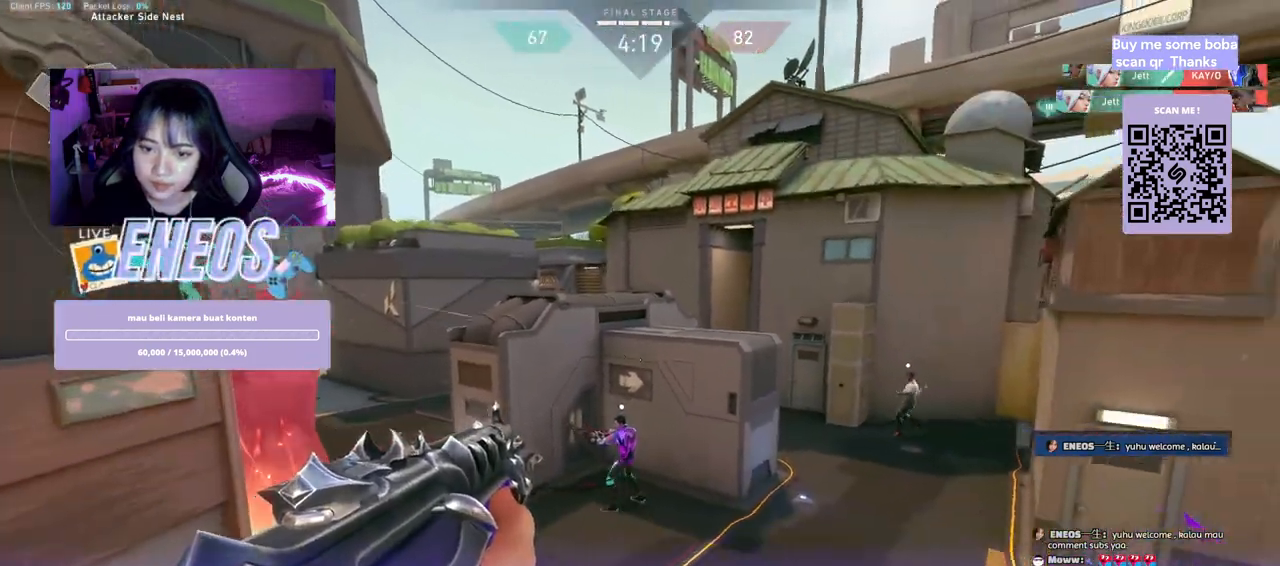
{"keys": [], "mouse": [], "events": [[367, "a", "up"], [367, "s", "up"]]}
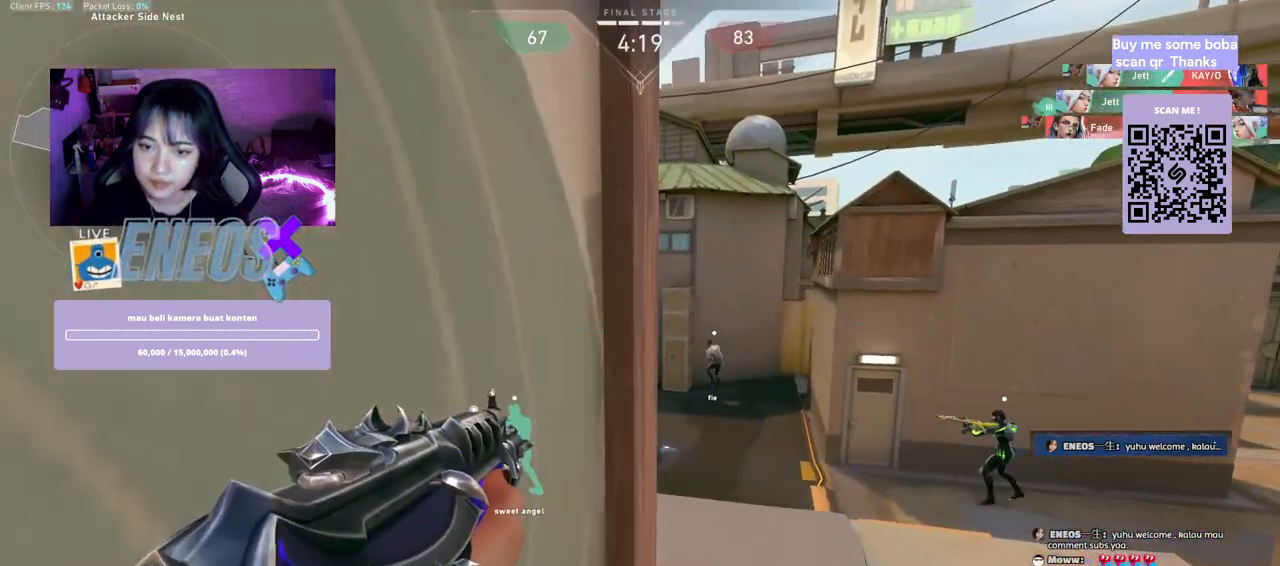
{"keys": ["d"], "mouse": [], "events": [[117, "mouse_left", "down"], [234, "mouse_left", "up"], [284, "d", "down"]]}
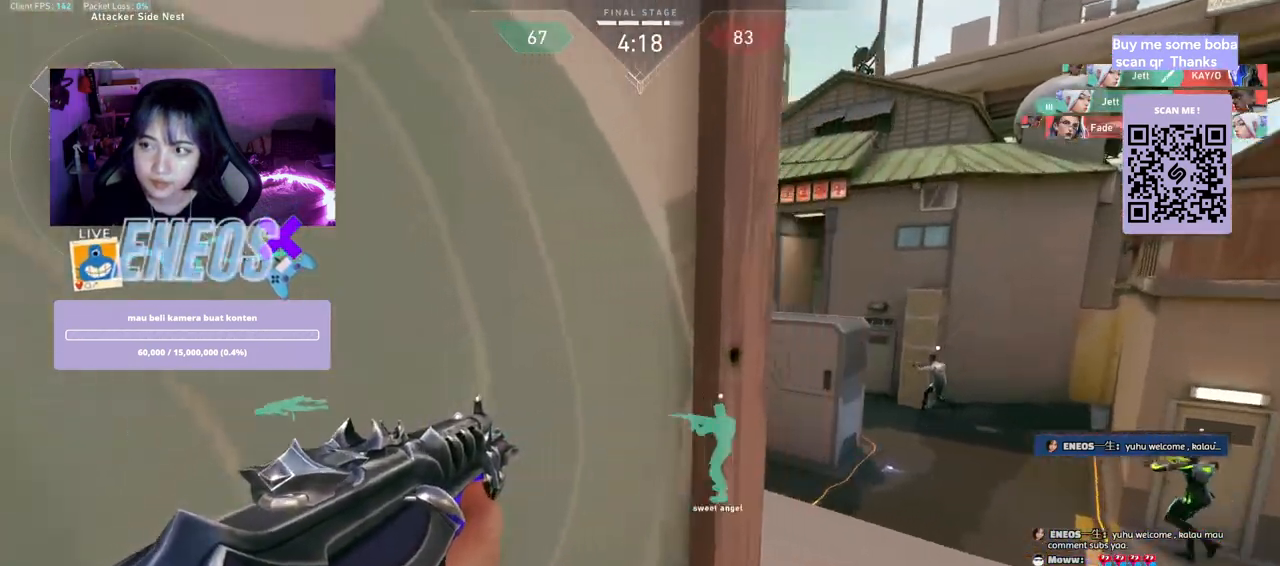
{"keys": ["w"], "mouse": [], "events": [[17, "w", "down"], [234, "d", "up"]]}
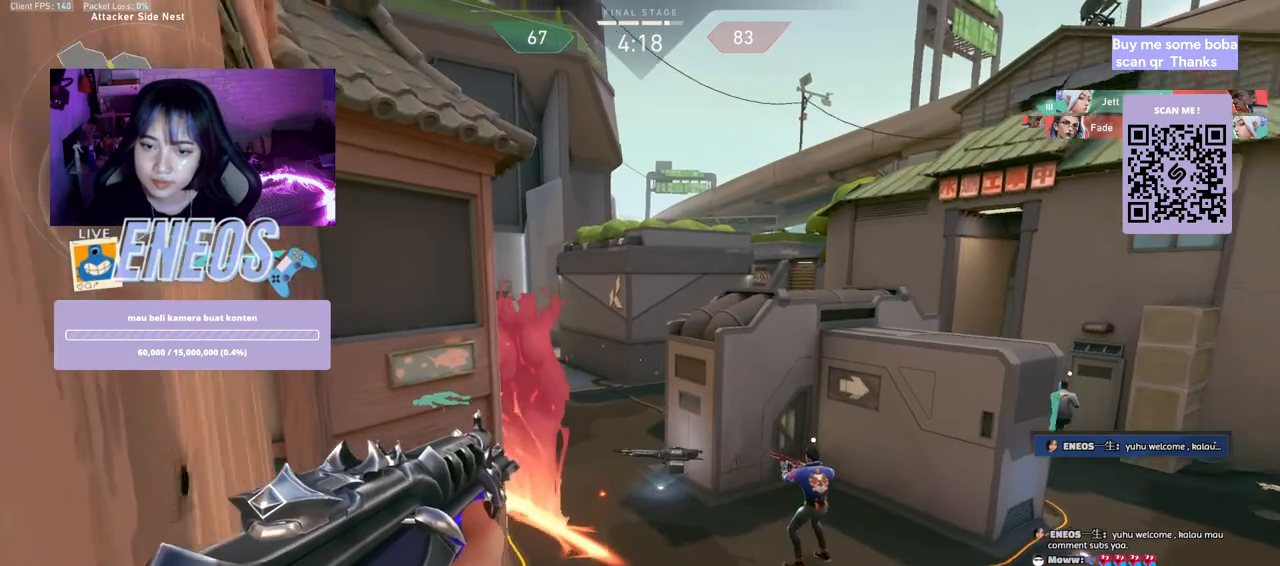
{"keys": ["a"], "mouse": [], "events": [[117, "a", "down"], [250, "w", "up"]]}
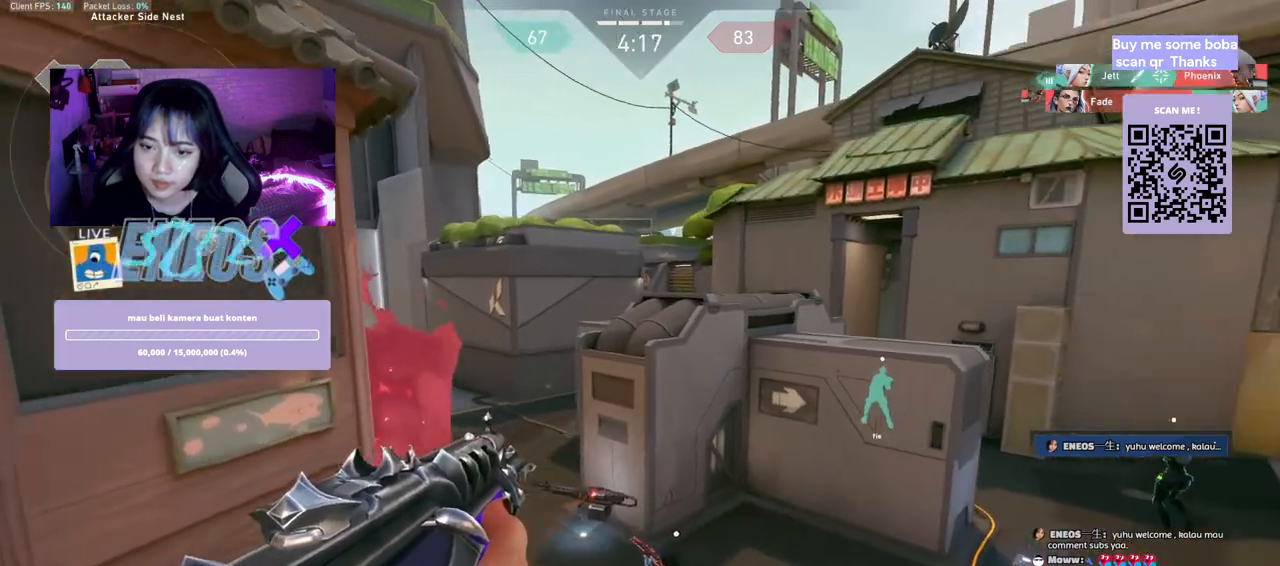
{"keys": ["a"], "mouse": [], "events": []}
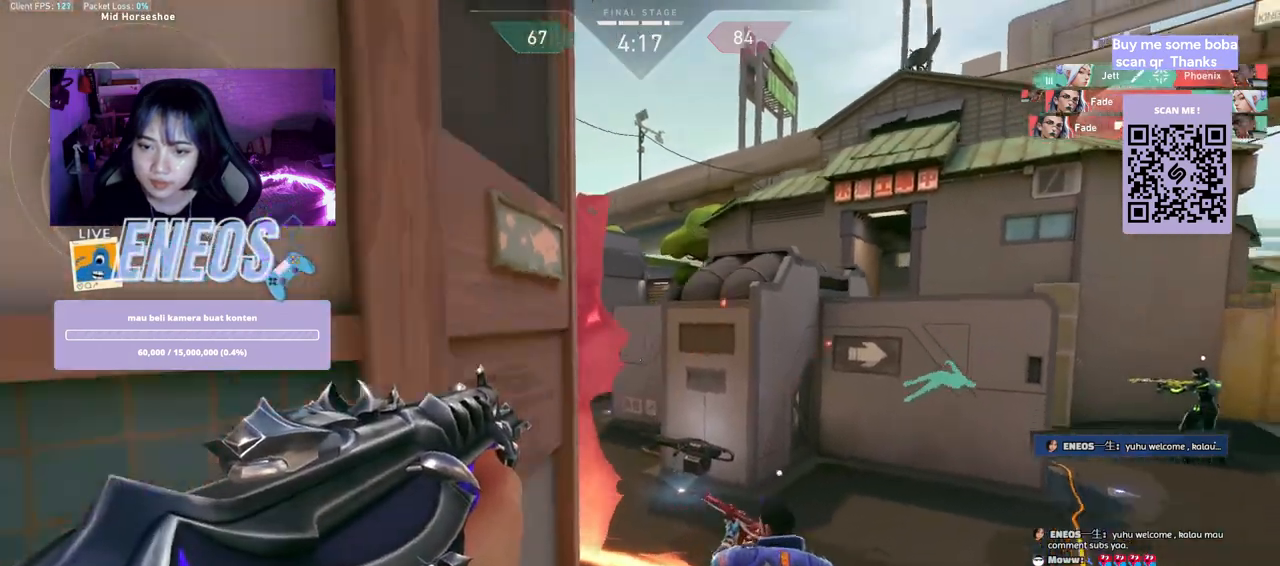
{"keys": ["a"], "mouse": ["wheel"], "events": [[400, "mouse_wheel", "down"]]}
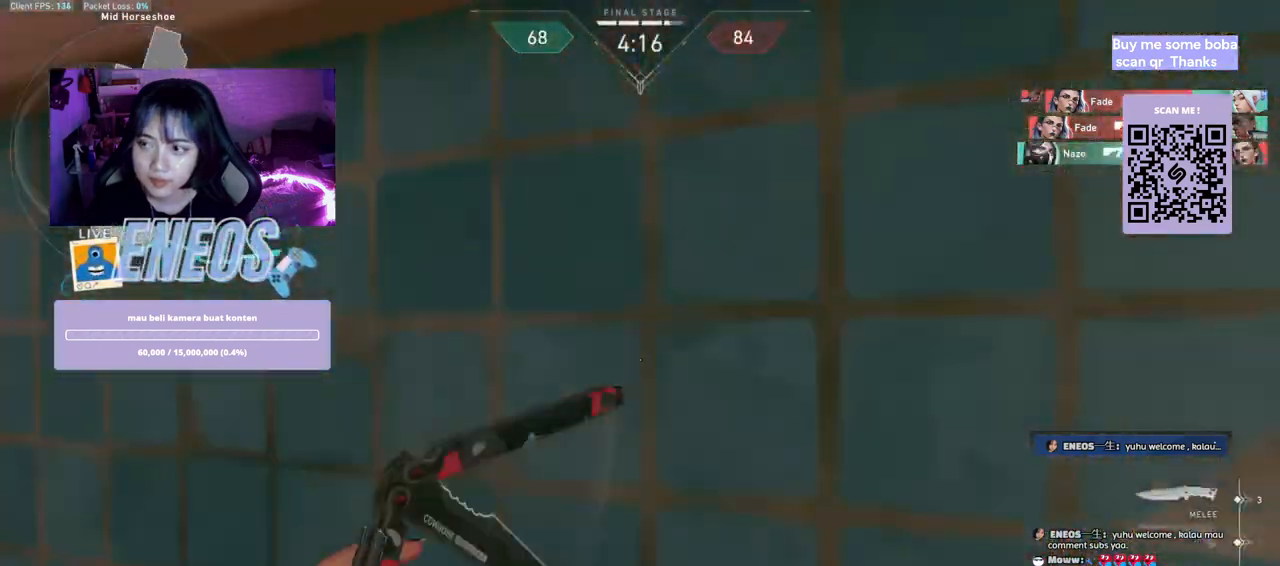
{"keys": ["a", "w"], "mouse": [], "events": [[84, "mouse_wheel", "up"], [250, "w", "down"]]}